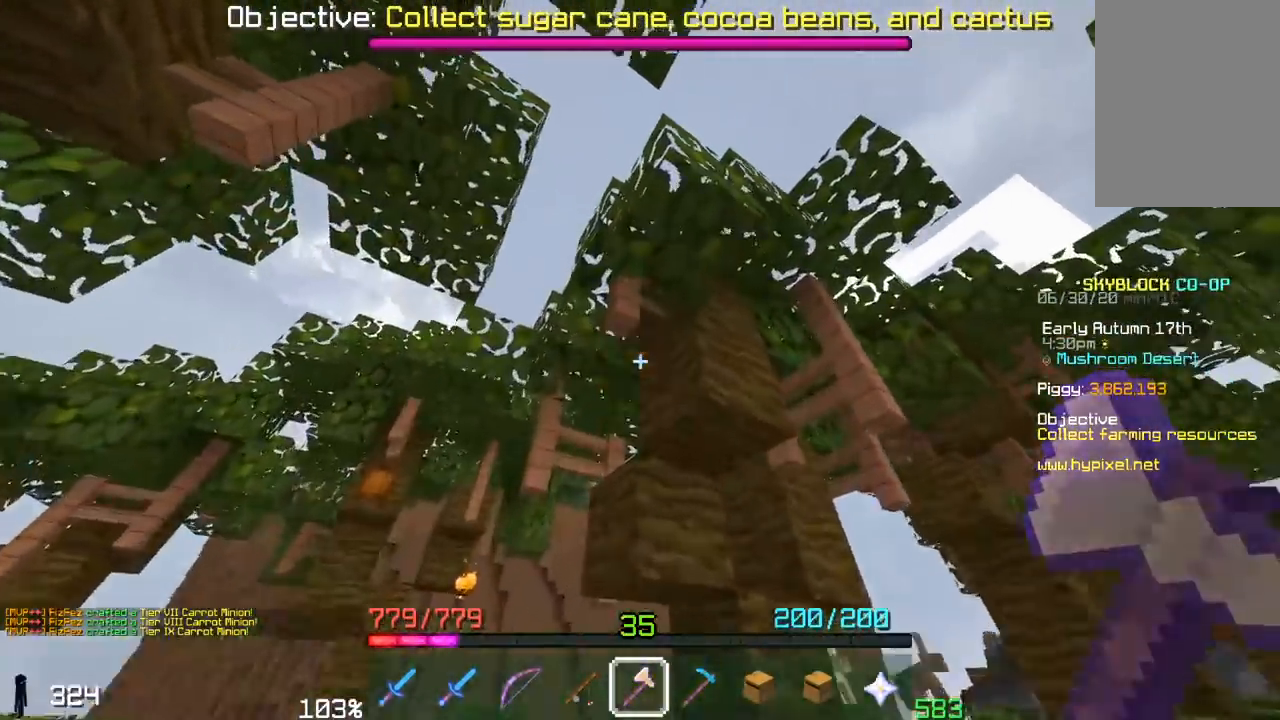
Gameplay with keyboard and mouse; each line is a JSON object with the keys and mouse buttons held at the frame after it. "events" lists presses ("down") and releases ("up") of "a", "d", "s", "space", "w", "mouse_left" and "mouse_right" between this image and that frame as [ms after this image, input, new state], when the widget could be followed in between. "mouse_left", "mouse_right" = the "left", "right" buttons of the "mouse" list. No other keys are recorded. Fast repeated clicks can show as one long hold. Mouse movement is not recorded.
{"keys": ["w"], "mouse": [], "events": [[267, "mouse_left", "up"], [367, "a", "up"]]}
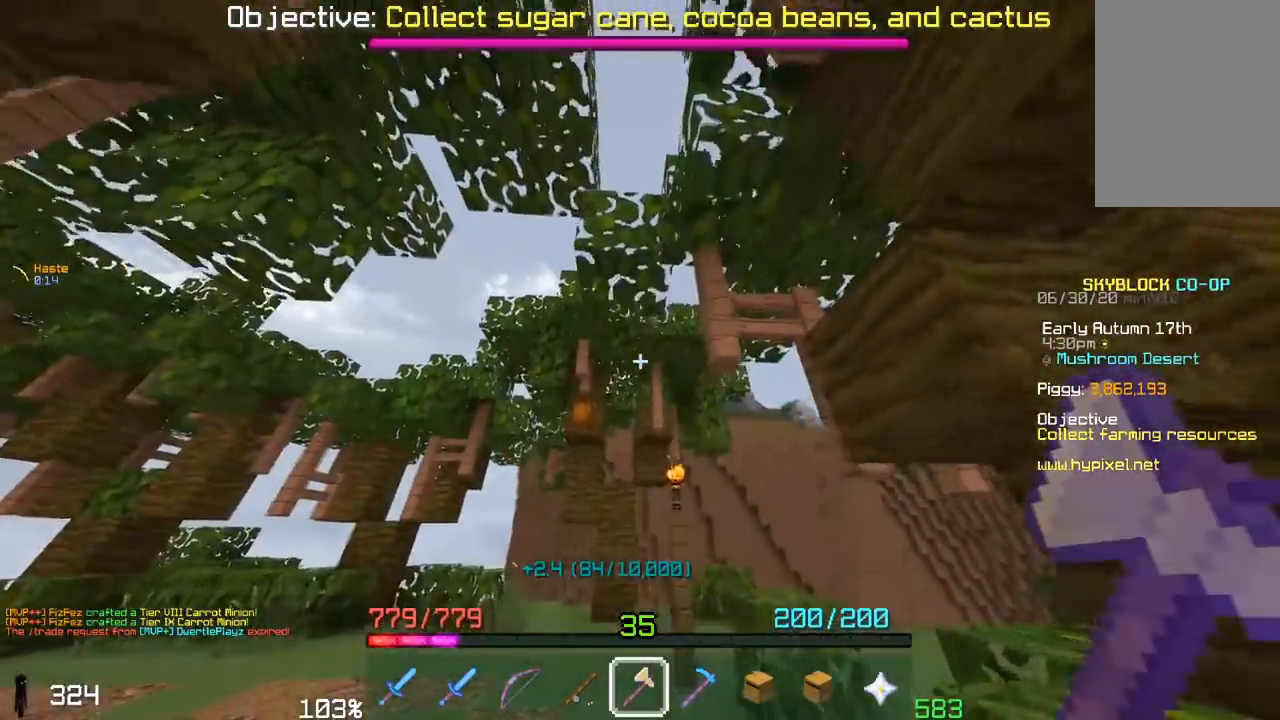
{"keys": ["w"], "mouse": [], "events": []}
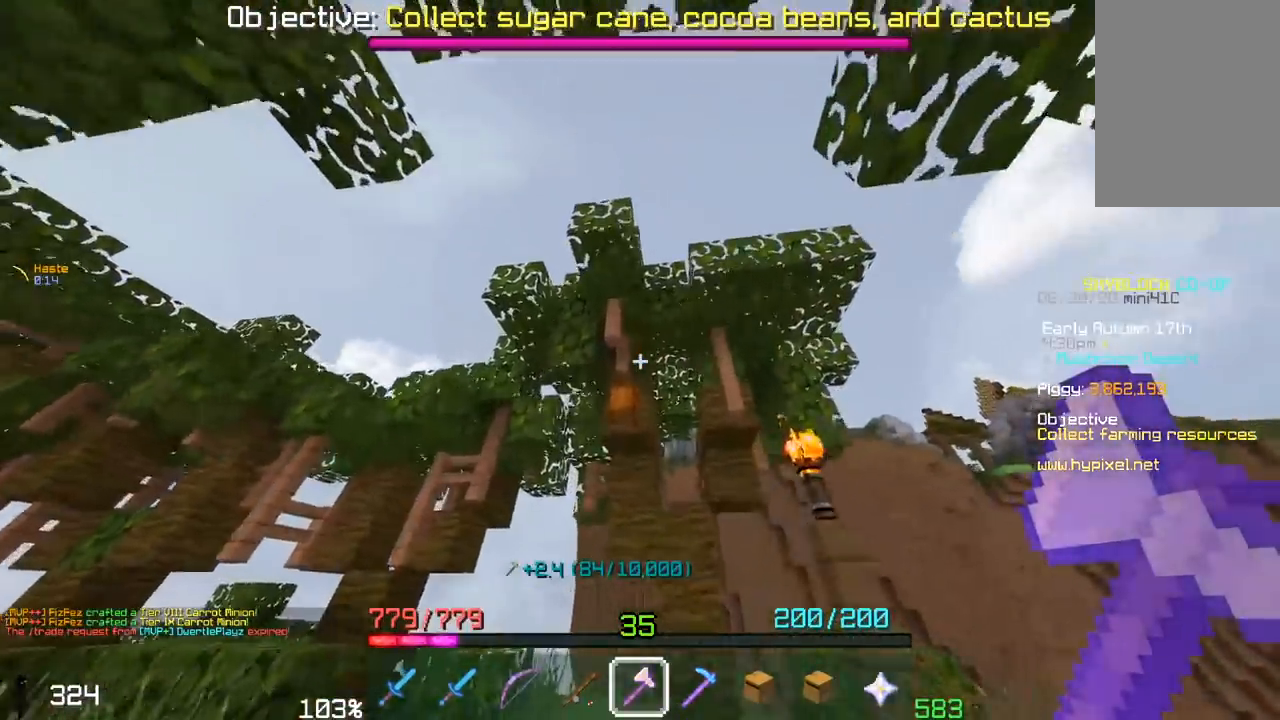
{"keys": ["a", "w"], "mouse": [], "events": [[450, "a", "down"]]}
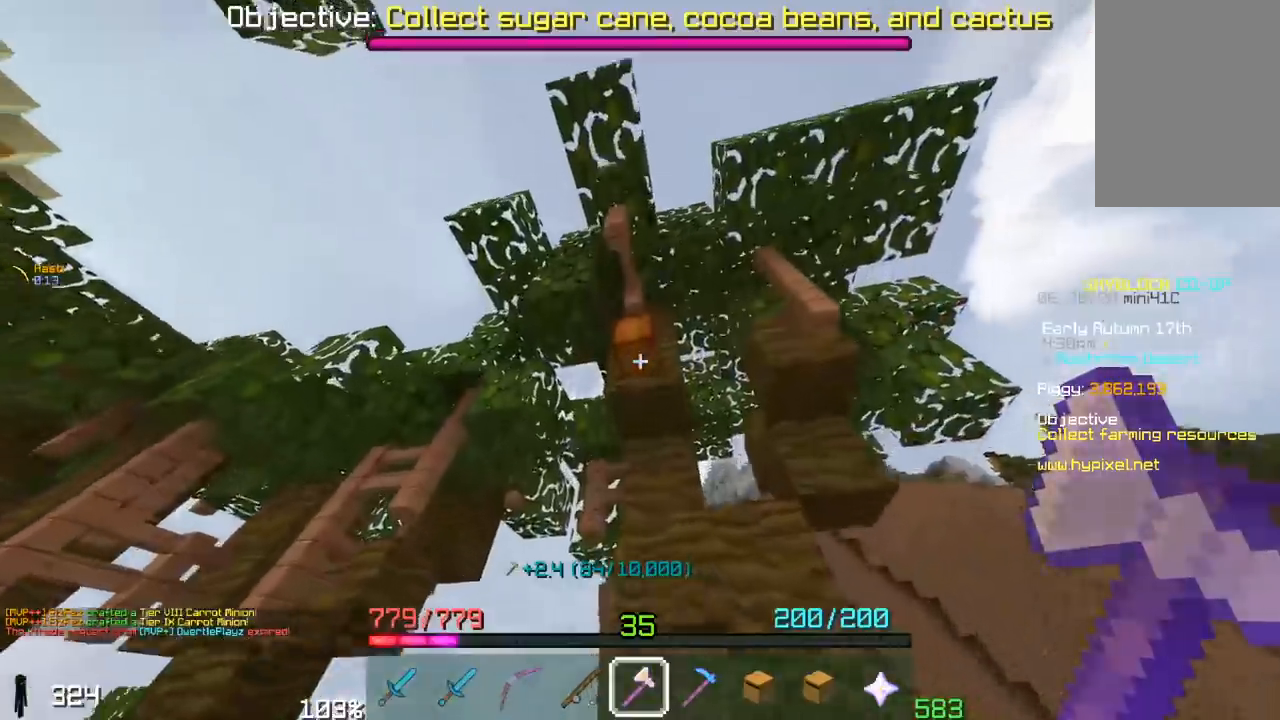
{"keys": ["a", "w"], "mouse": [], "events": [[67, "mouse_left", "down"], [467, "mouse_left", "up"]]}
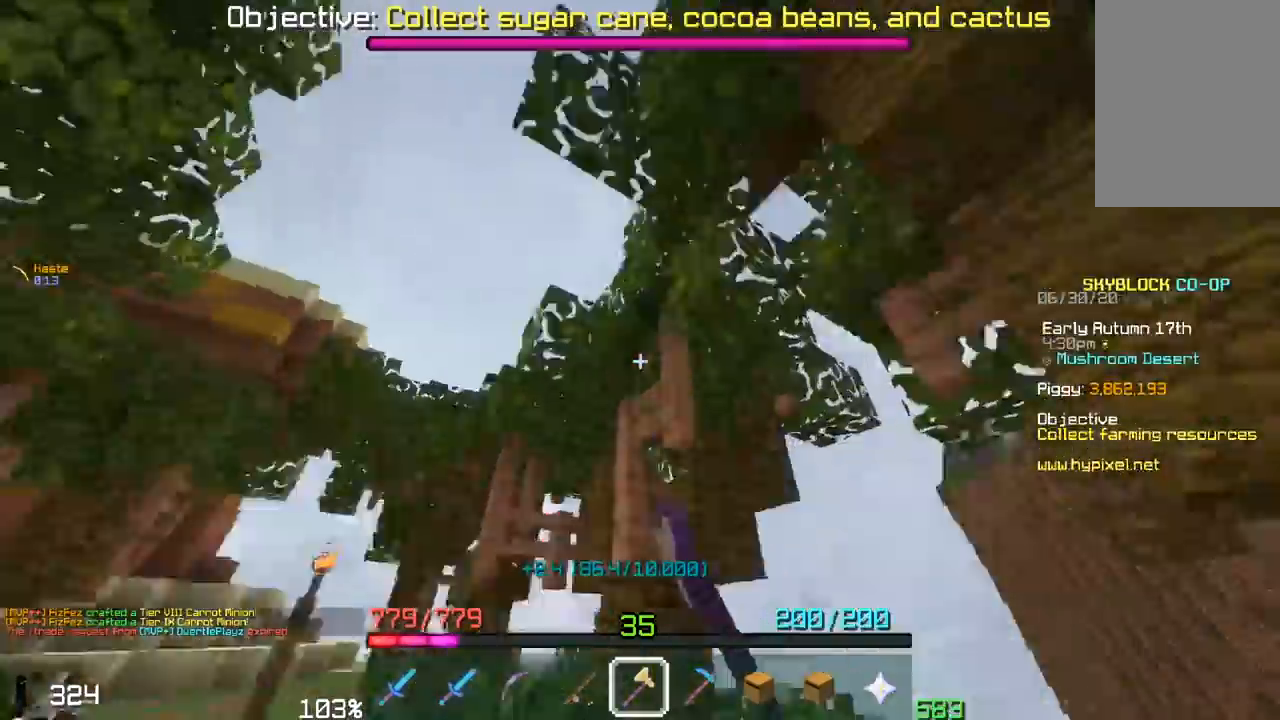
{"keys": ["w"], "mouse": [], "events": [[267, "a", "up"]]}
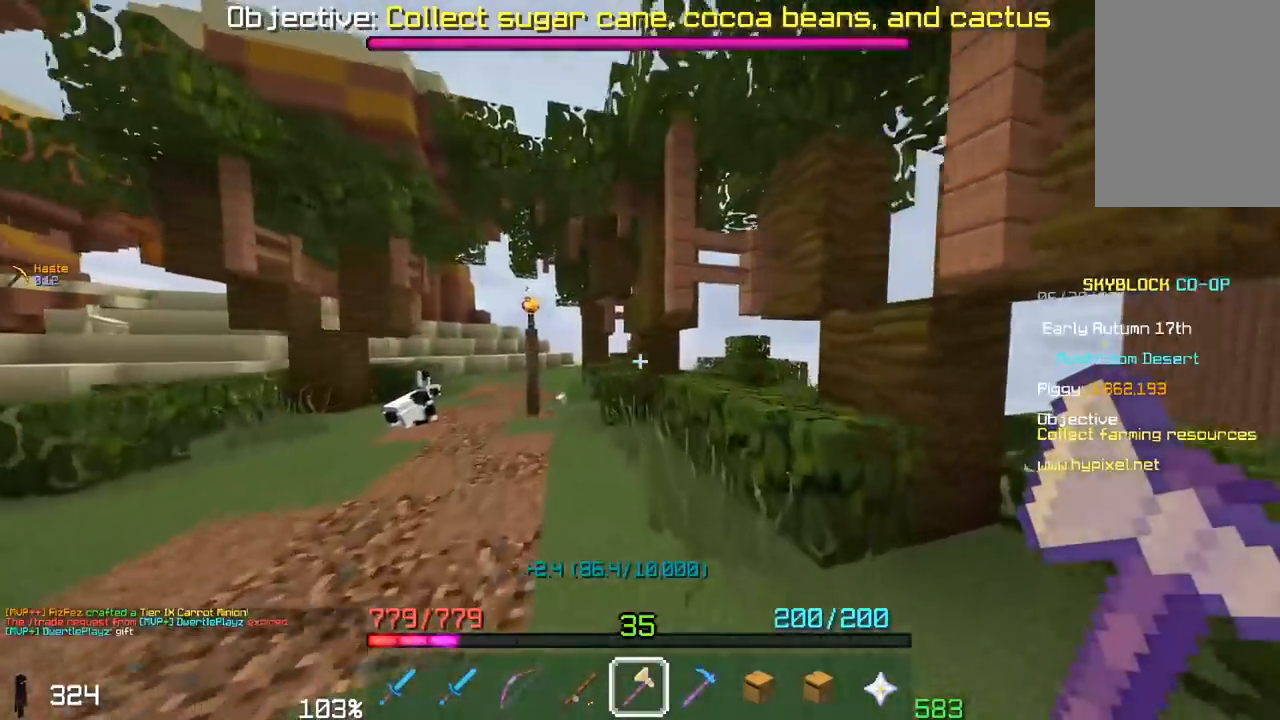
{"keys": ["a", "w"], "mouse": [], "events": [[50, "space", "down"], [333, "space", "up"], [400, "a", "down"]]}
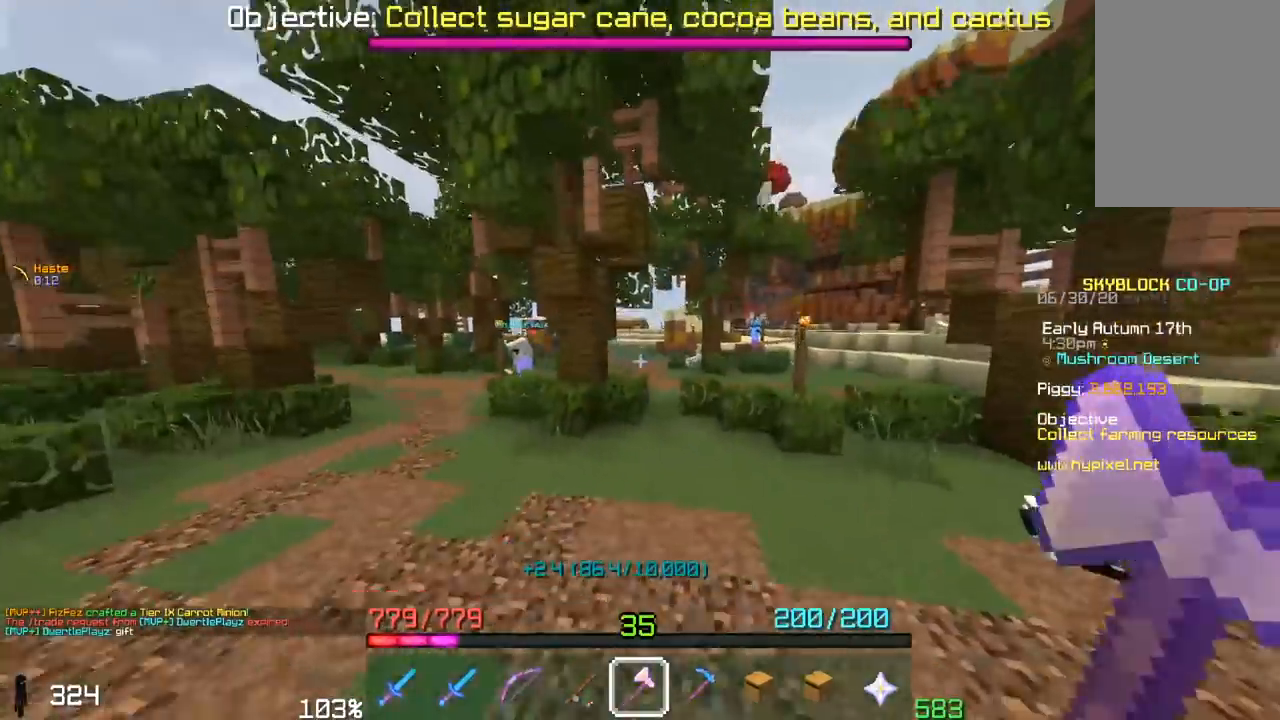
{"keys": ["a", "space", "w"], "mouse": [], "events": [[400, "space", "down"]]}
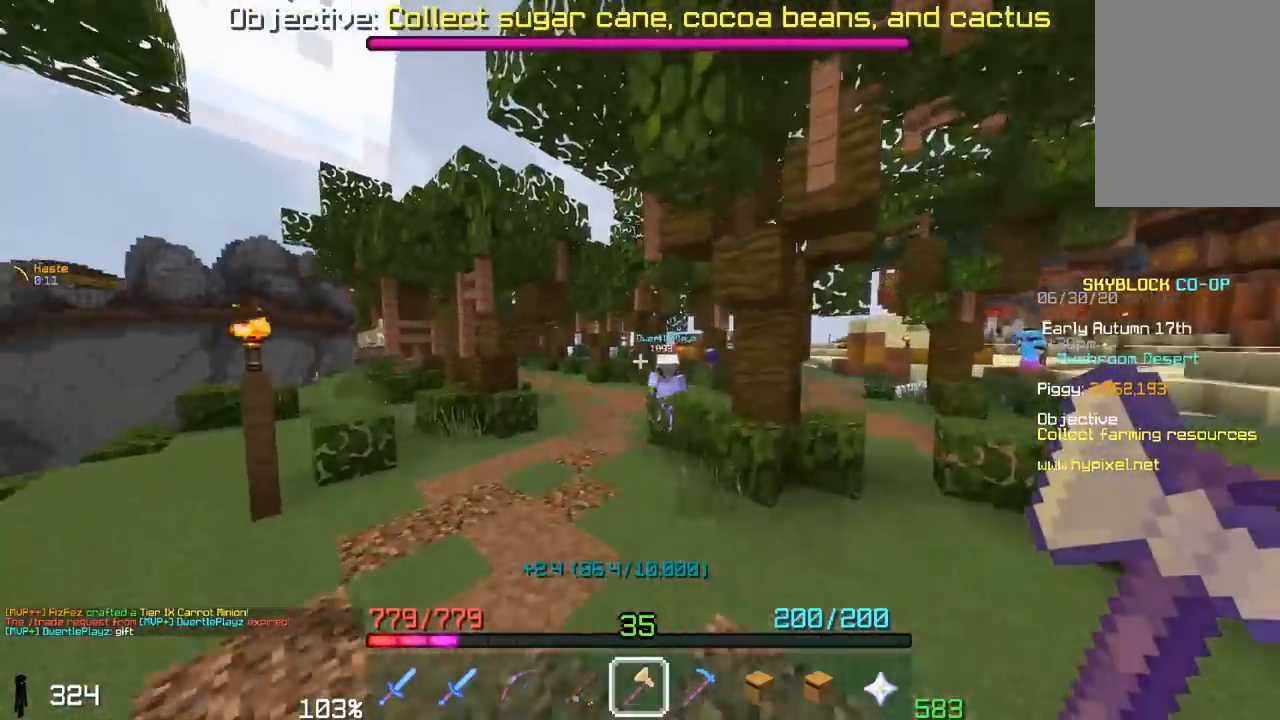
{"keys": ["a", "space", "w"], "mouse": [], "events": [[300, "space", "up"], [450, "space", "down"]]}
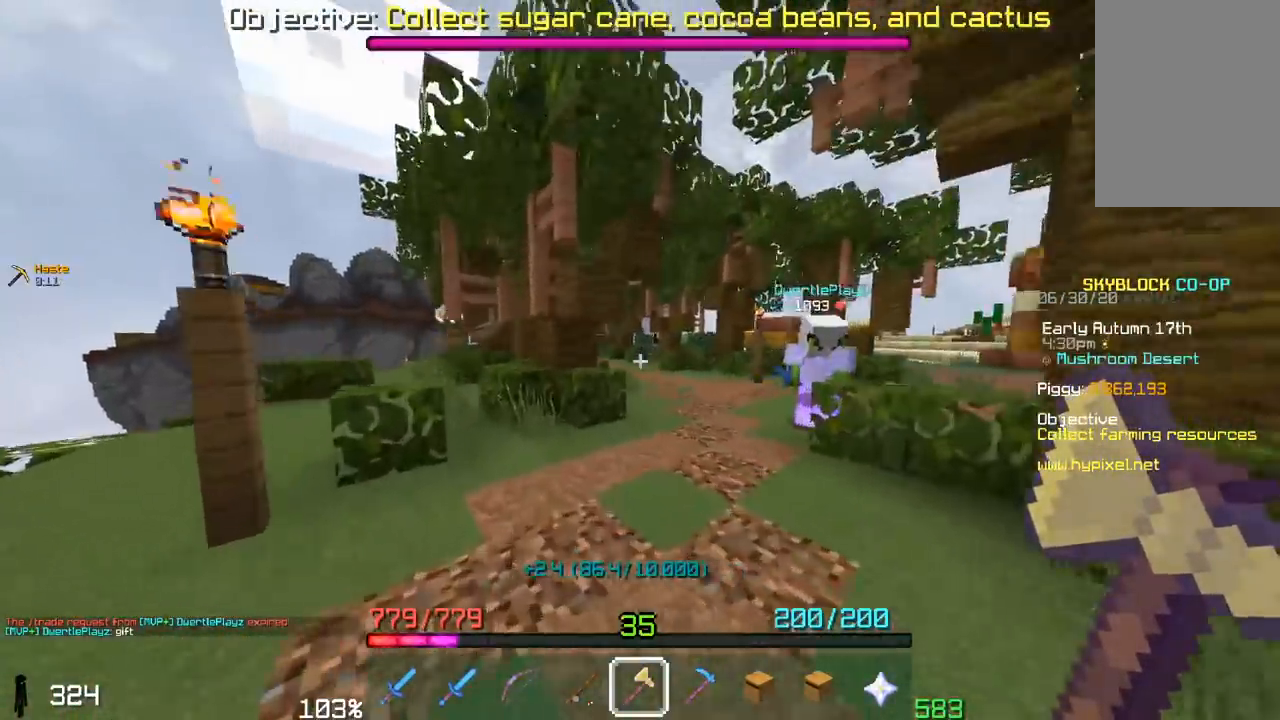
{"keys": ["w"], "mouse": [], "events": [[317, "space", "up"], [350, "a", "up"]]}
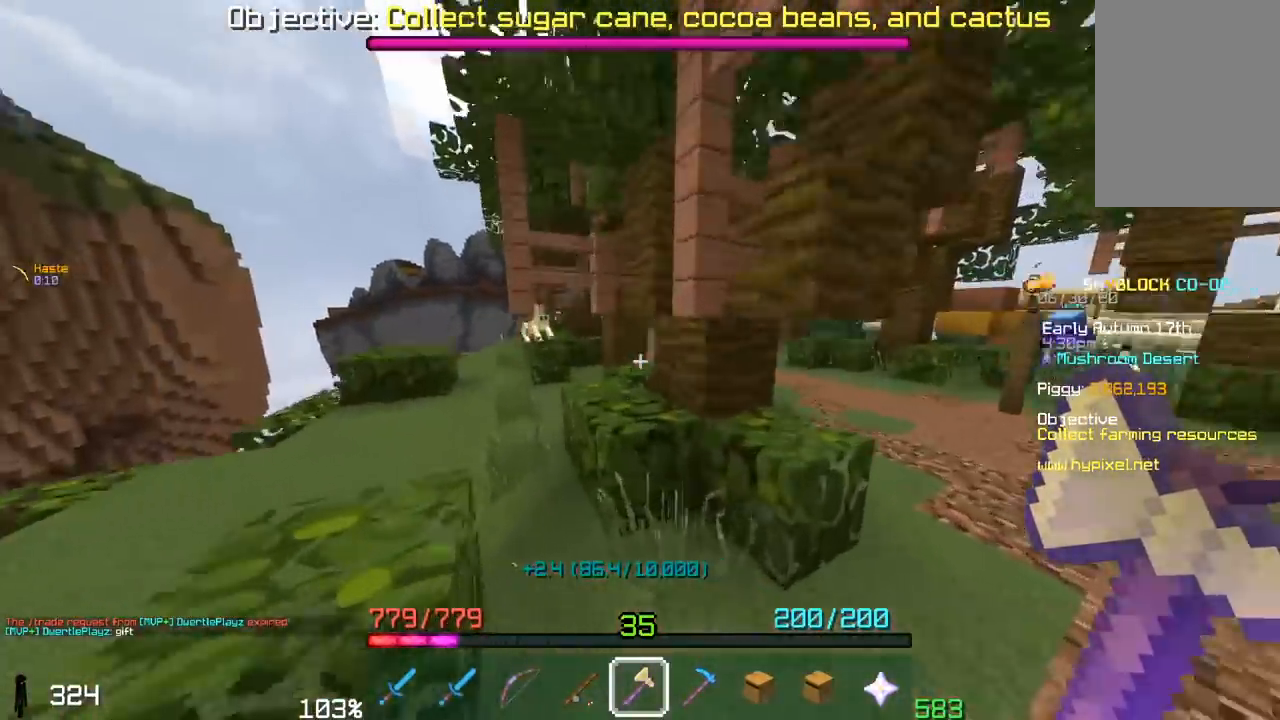
{"keys": ["w"], "mouse": [], "events": [[217, "a", "down"], [317, "a", "up"]]}
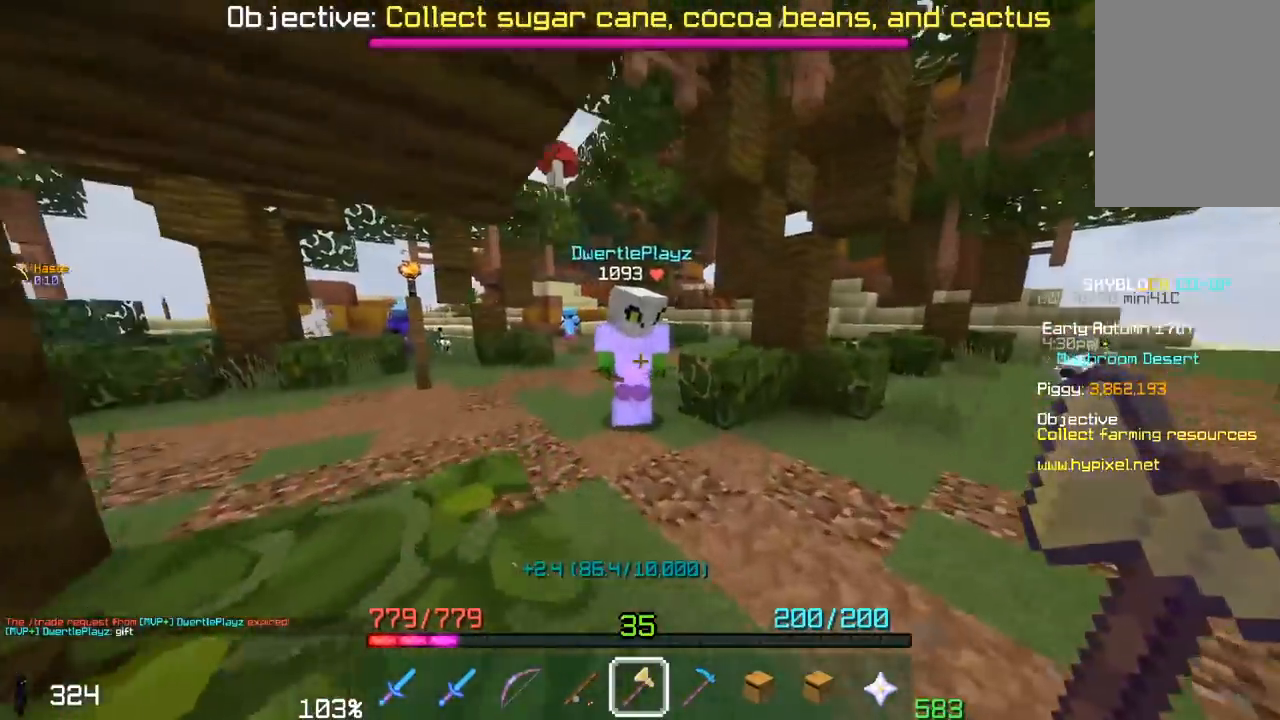
{"keys": ["space", "w"], "mouse": [], "events": [[450, "space", "down"]]}
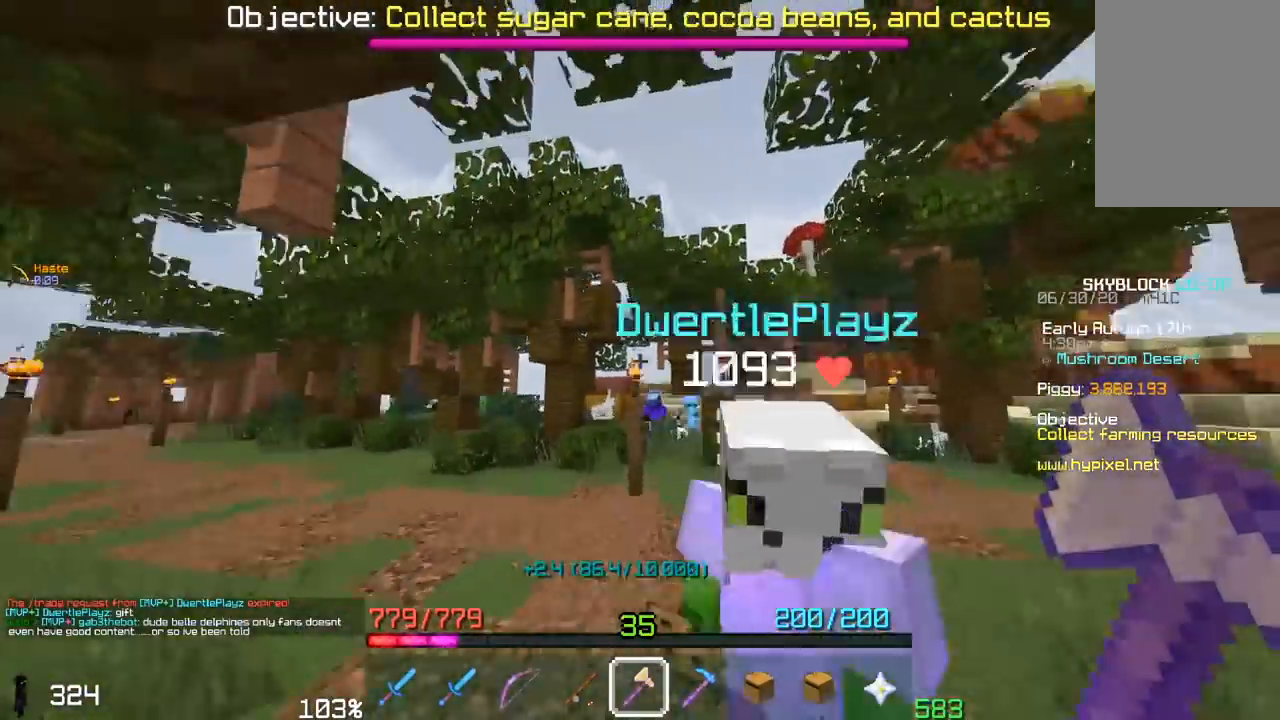
{"keys": ["a", "w"], "mouse": [], "events": [[200, "a", "down"], [317, "space", "up"]]}
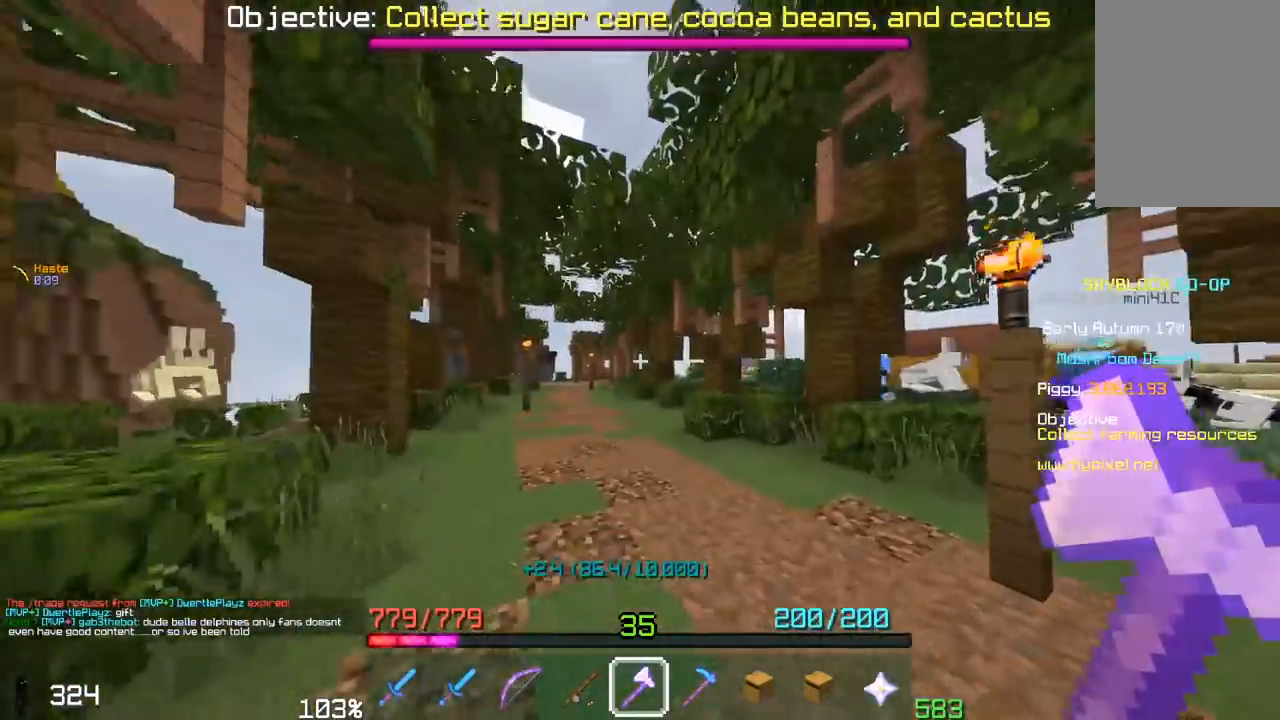
{"keys": ["space", "w"], "mouse": [], "events": [[83, "a", "up"], [150, "space", "down"]]}
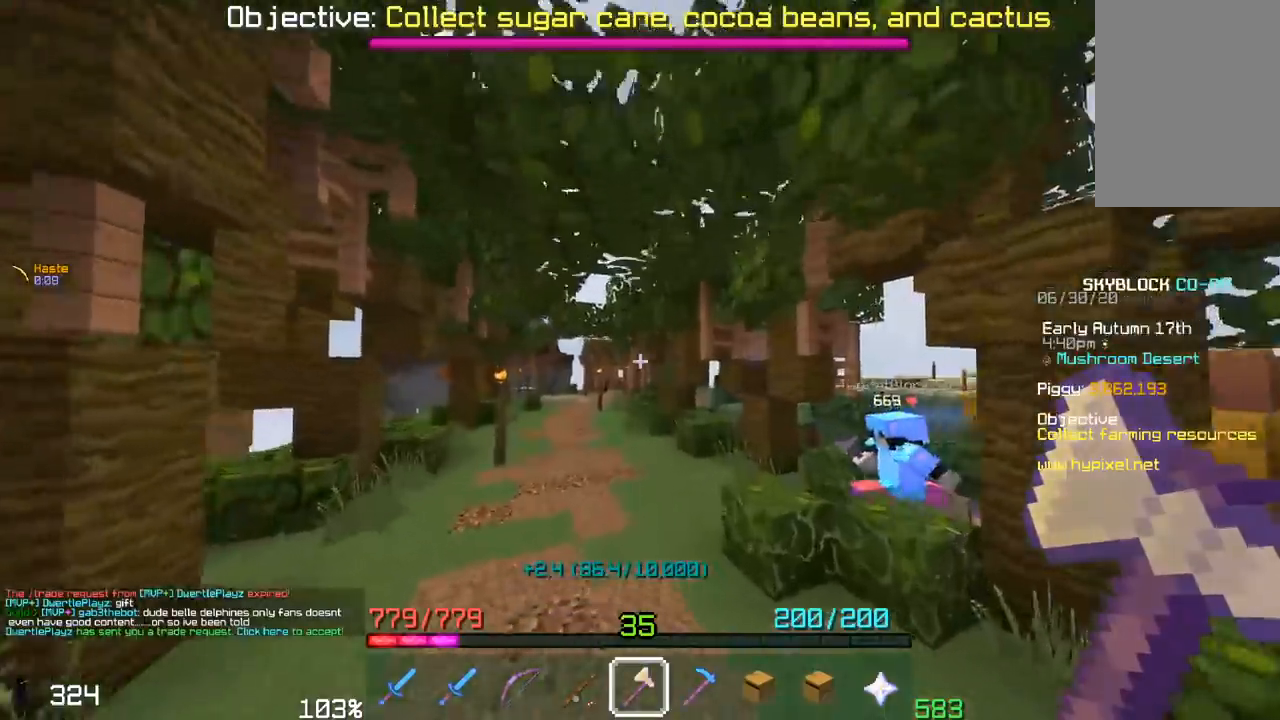
{"keys": ["space", "w"], "mouse": [], "events": [[100, "a", "down"], [117, "space", "up"], [200, "space", "down"], [333, "a", "up"]]}
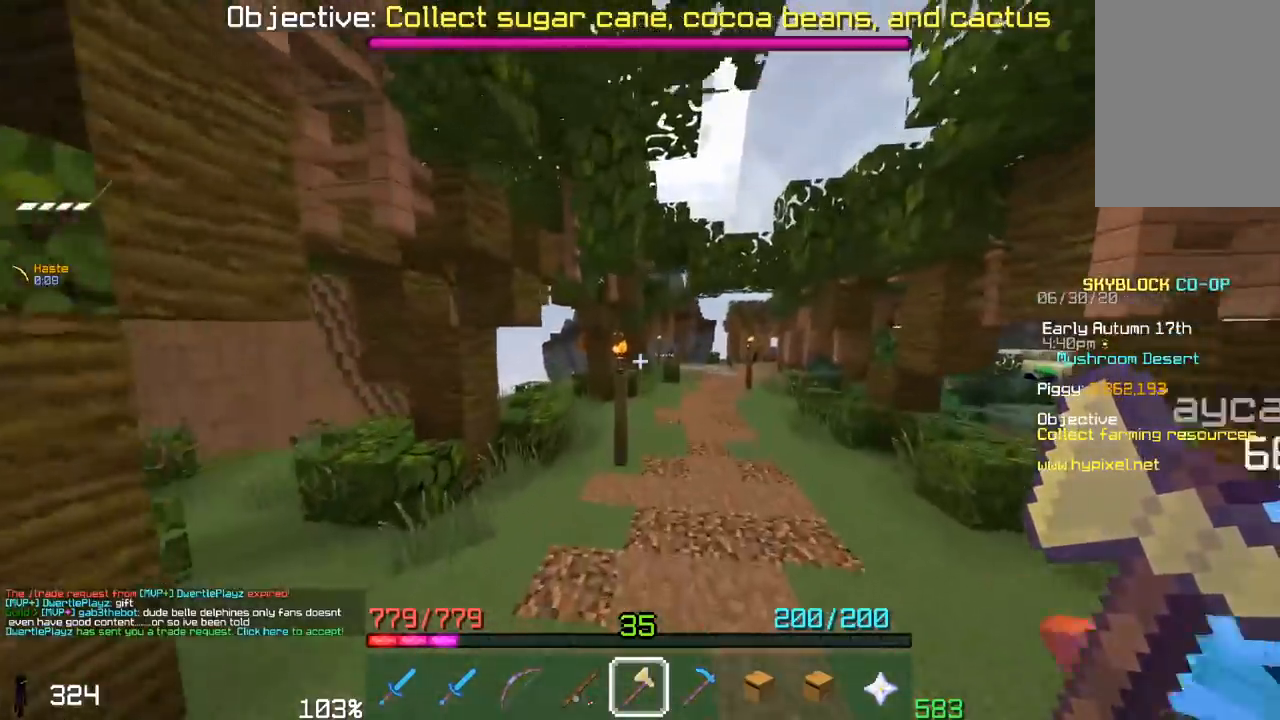
{"keys": ["space", "w"], "mouse": [], "events": [[100, "a", "down"], [433, "a", "up"]]}
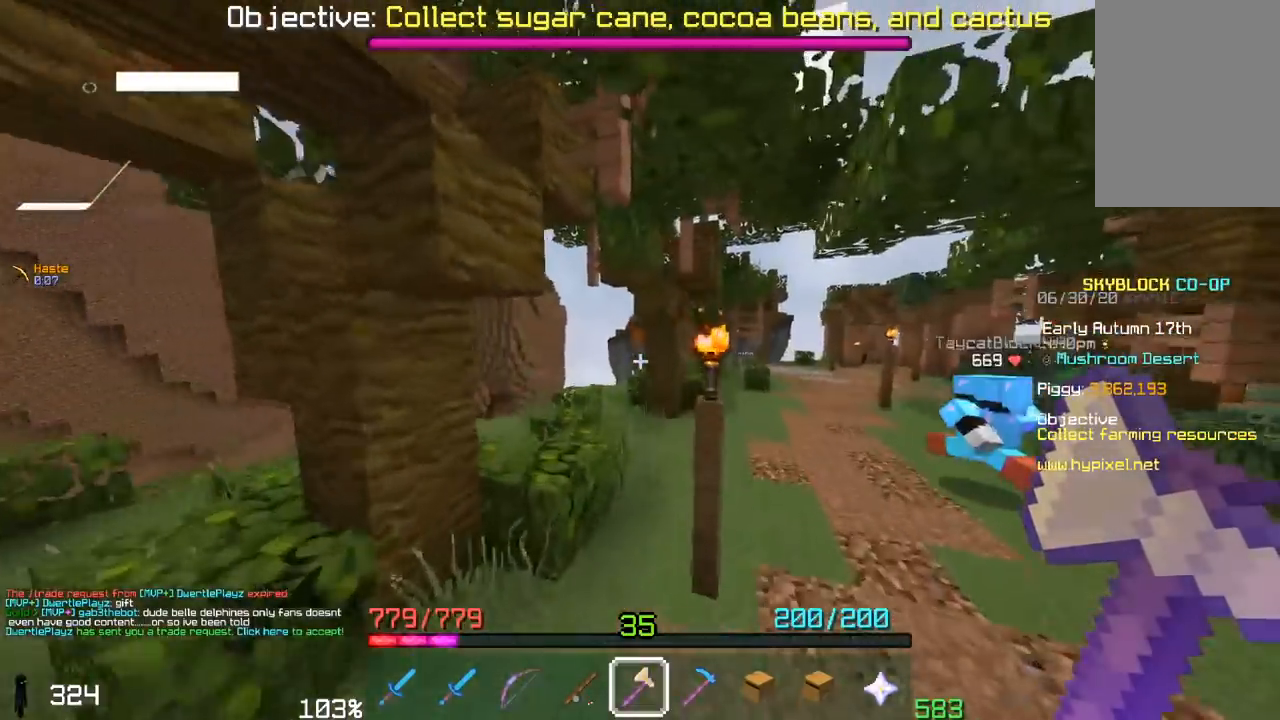
{"keys": ["space", "w"], "mouse": [], "events": [[167, "space", "up"], [400, "space", "down"]]}
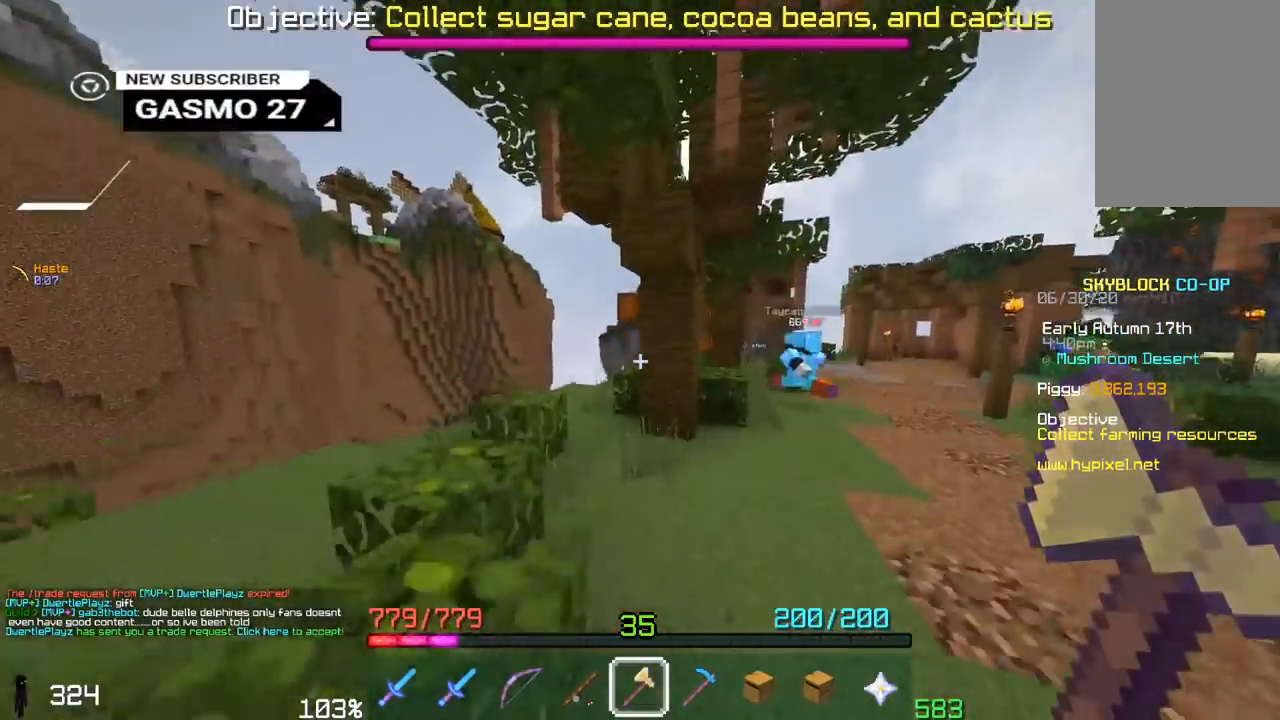
{"keys": ["a", "w"], "mouse": [], "events": [[200, "space", "up"], [250, "a", "down"]]}
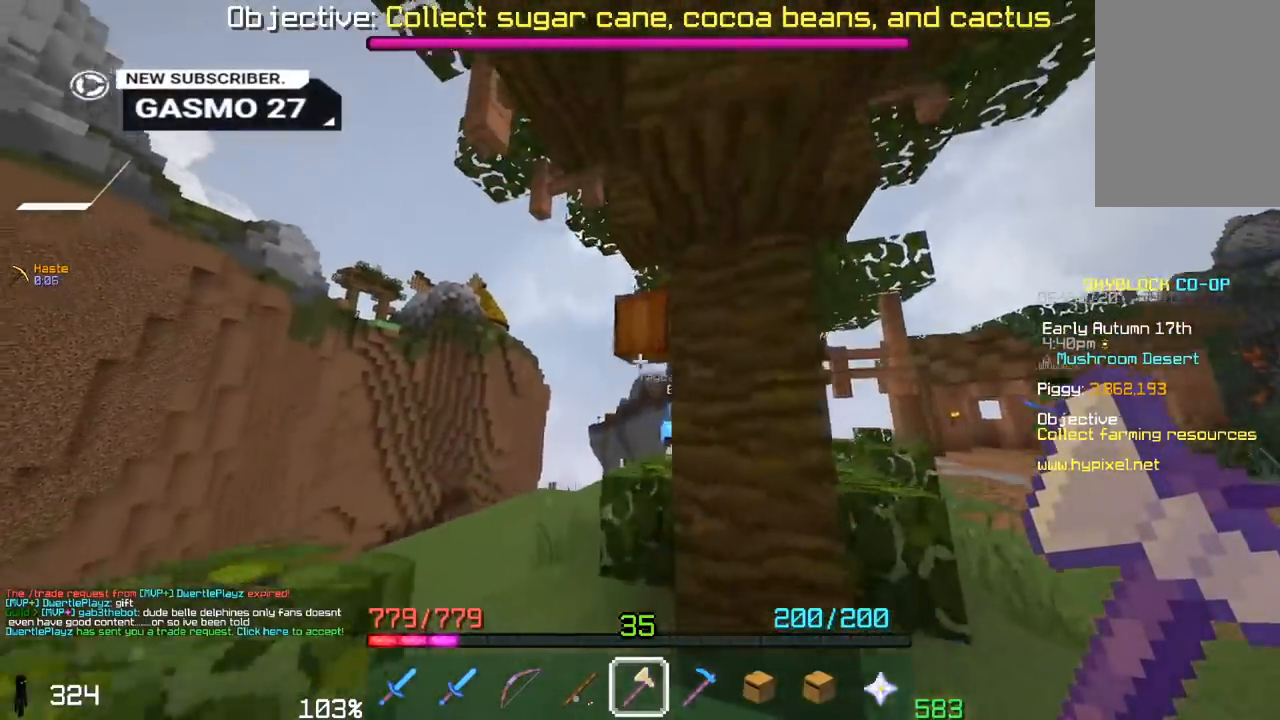
{"keys": ["a", "w"], "mouse": ["left"], "events": [[100, "mouse_left", "down"]]}
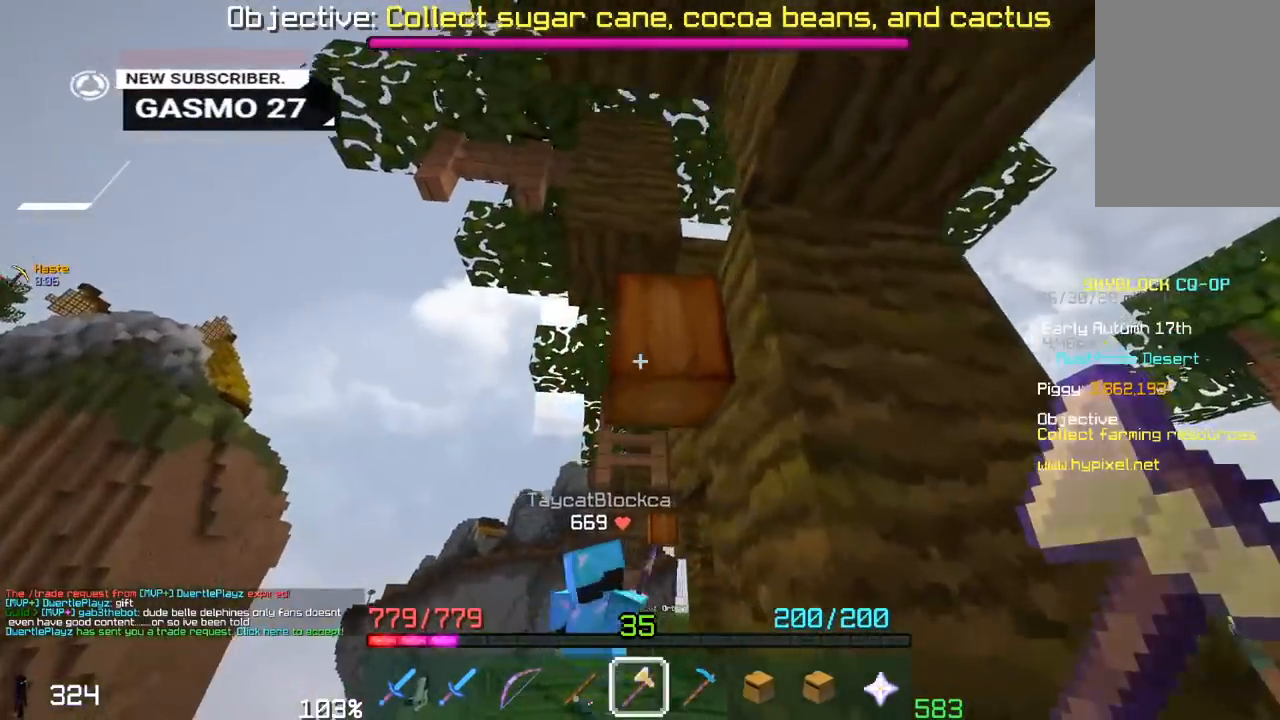
{"keys": ["a", "space", "w"], "mouse": [], "events": [[467, "mouse_left", "up"], [467, "space", "down"]]}
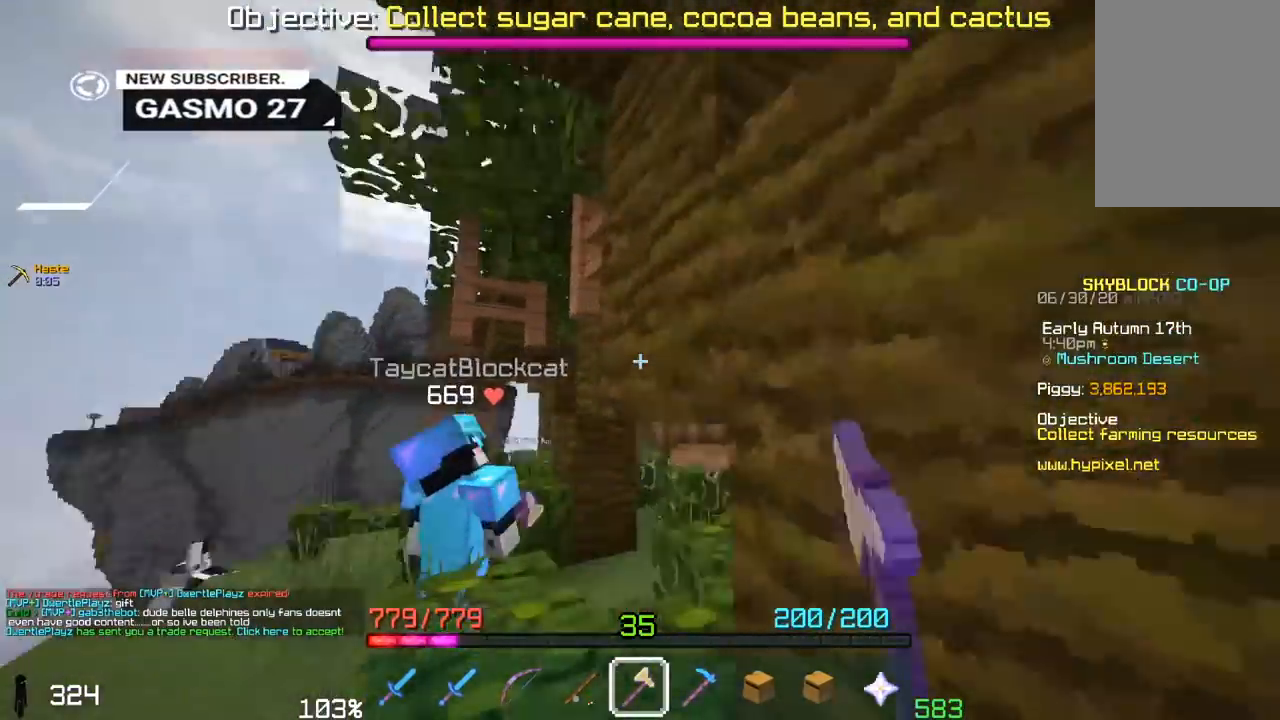
{"keys": ["a", "w"], "mouse": []}
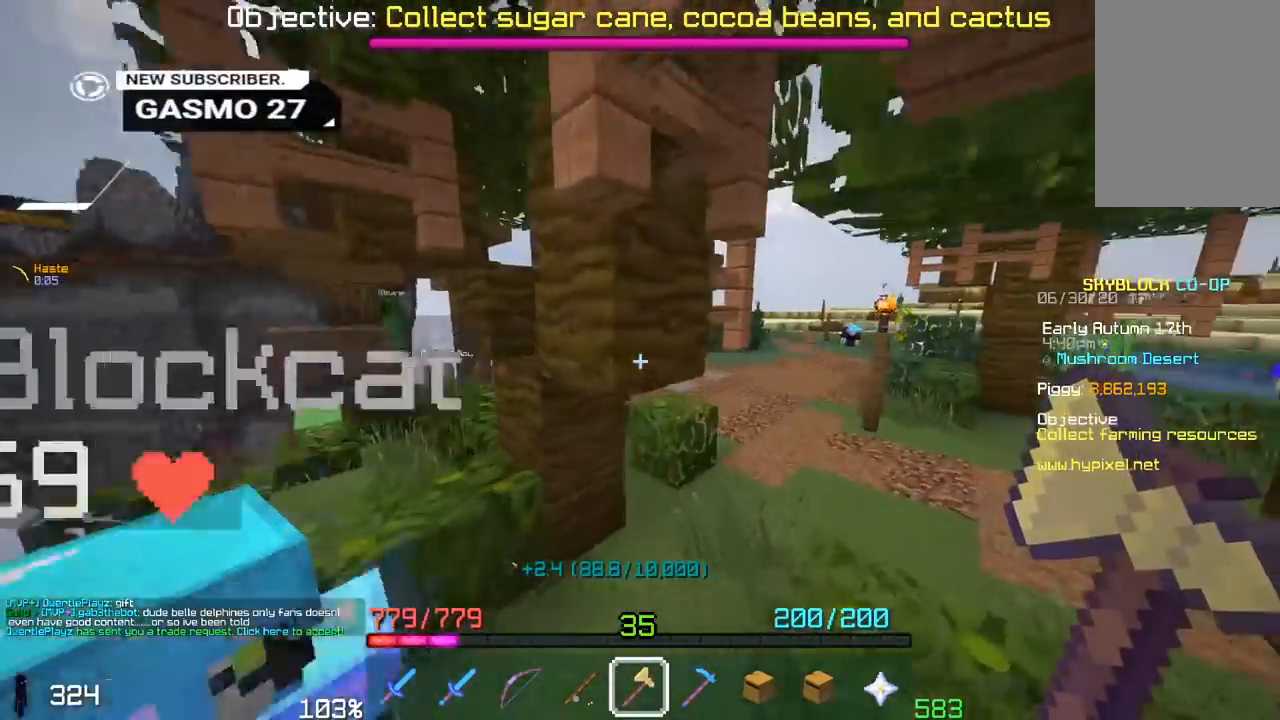
{"keys": ["d", "w"], "mouse": [], "events": [[17, "a", "up"], [200, "d", "down"]]}
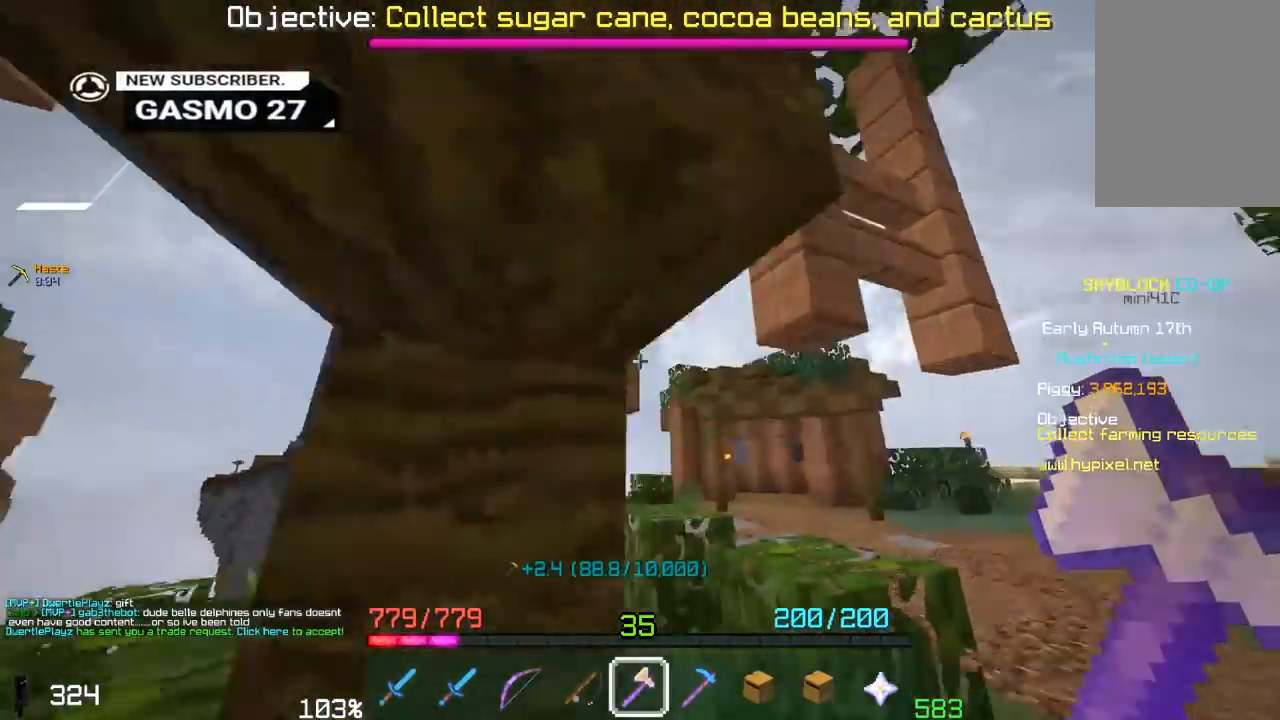
{"keys": ["d", "s"], "mouse": [], "events": [[100, "w", "up"], [400, "s", "down"]]}
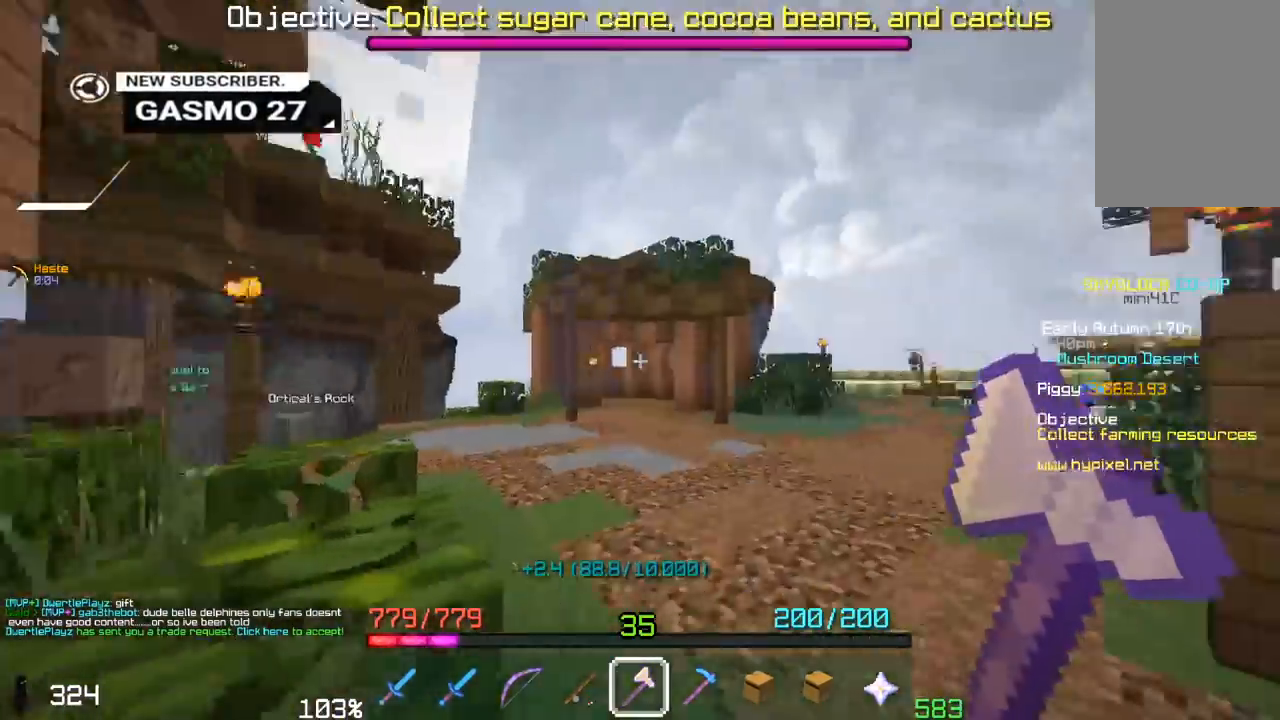
{"keys": ["a", "w"], "mouse": [], "events": [[67, "s", "up"], [150, "w", "down"], [167, "d", "up"], [450, "a", "down"]]}
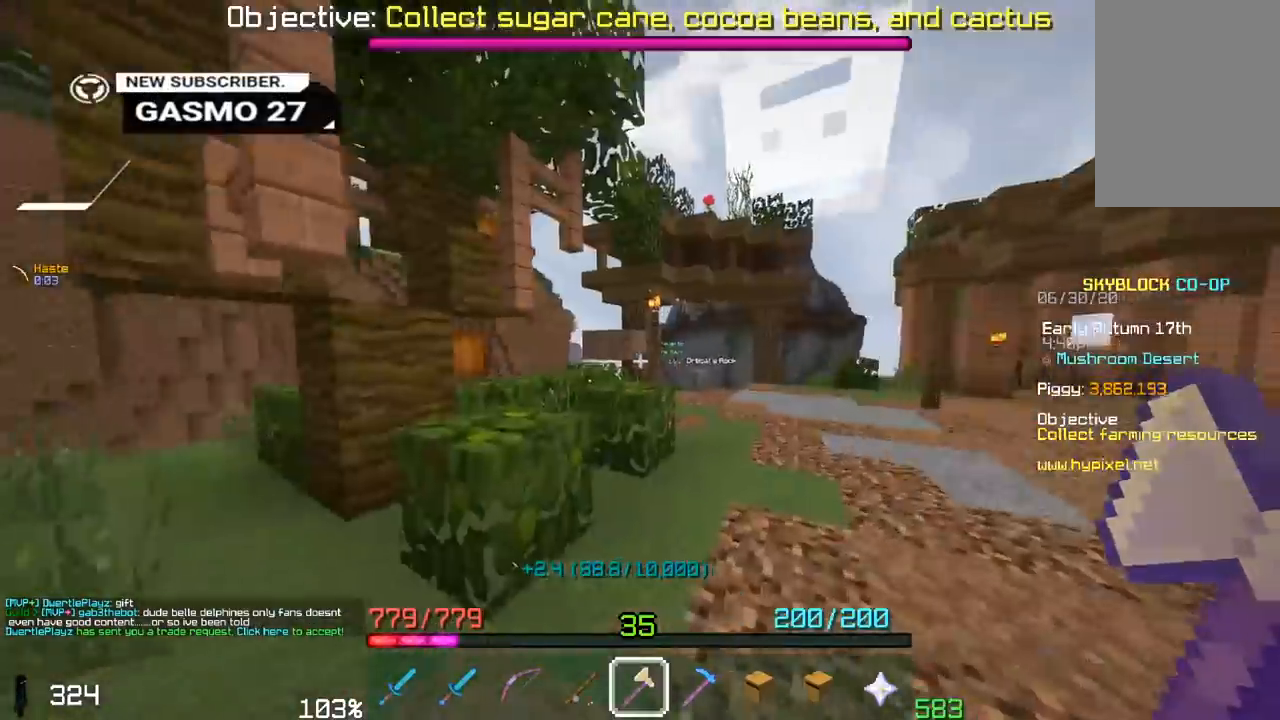
{"keys": ["w"], "mouse": [], "events": [[67, "a", "up"], [200, "d", "down"], [417, "d", "up"]]}
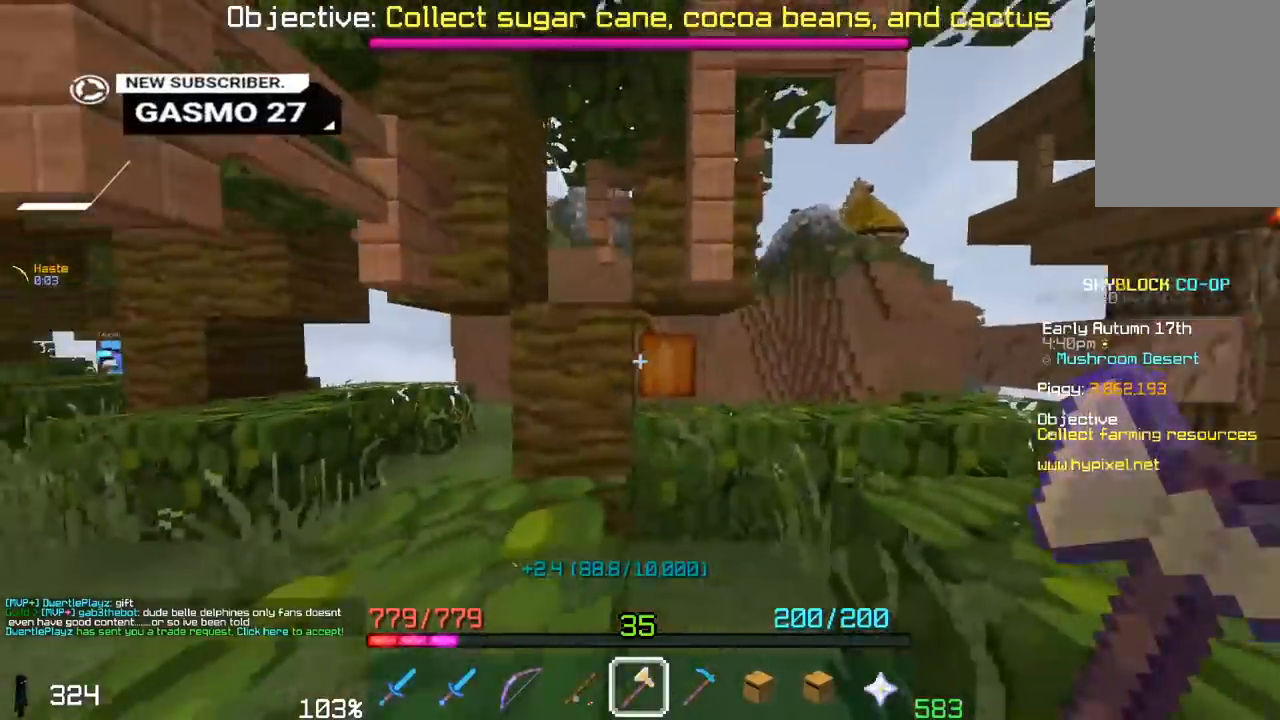
{"keys": ["a", "w"], "mouse": [], "events": [[67, "mouse_left", "down"], [133, "w", "up"], [367, "a", "down"], [433, "mouse_left", "up"], [450, "w", "down"]]}
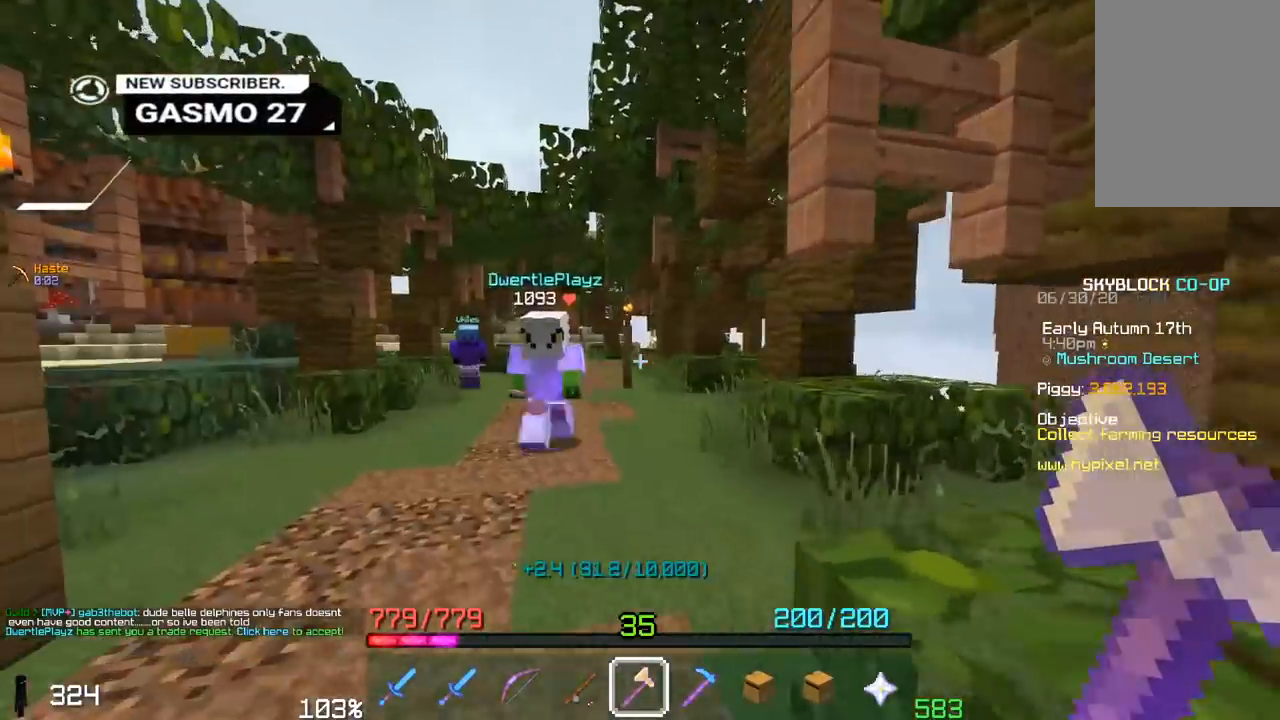
{"keys": ["d", "w"], "mouse": [], "events": [[167, "a", "up"], [300, "d", "down"]]}
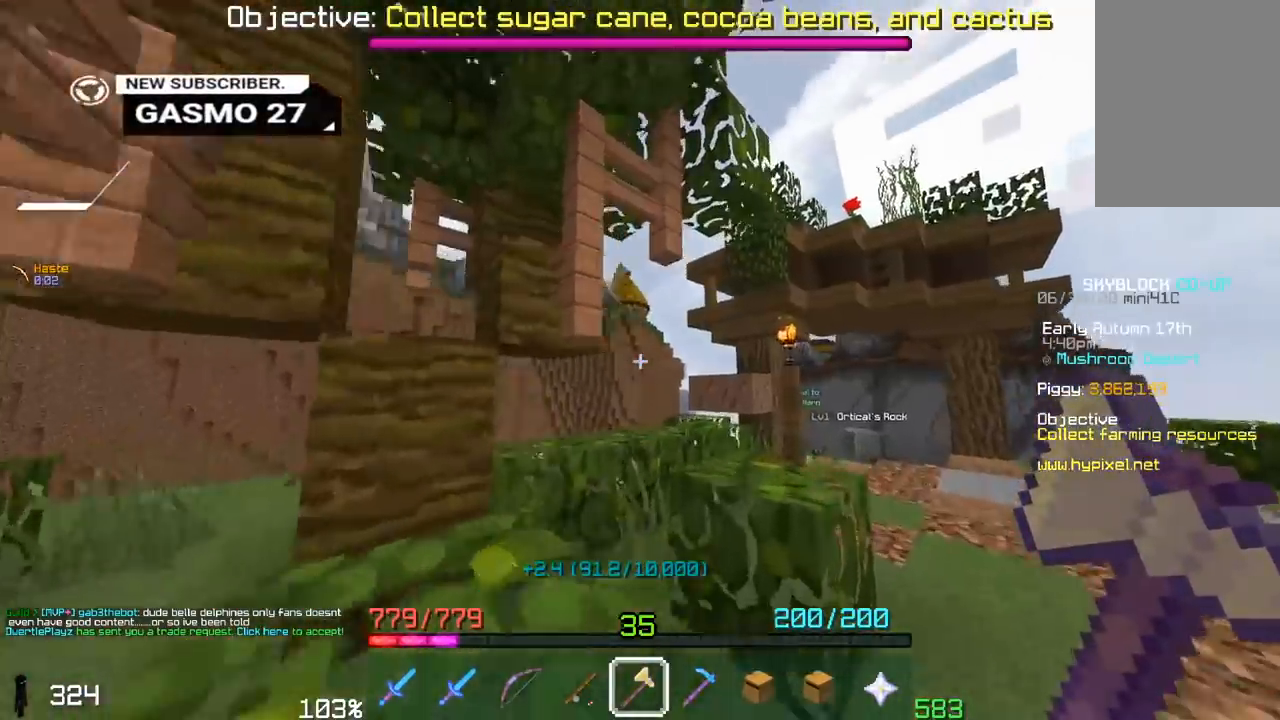
{"keys": ["d", "space", "w"], "mouse": [], "events": [[200, "space", "down"]]}
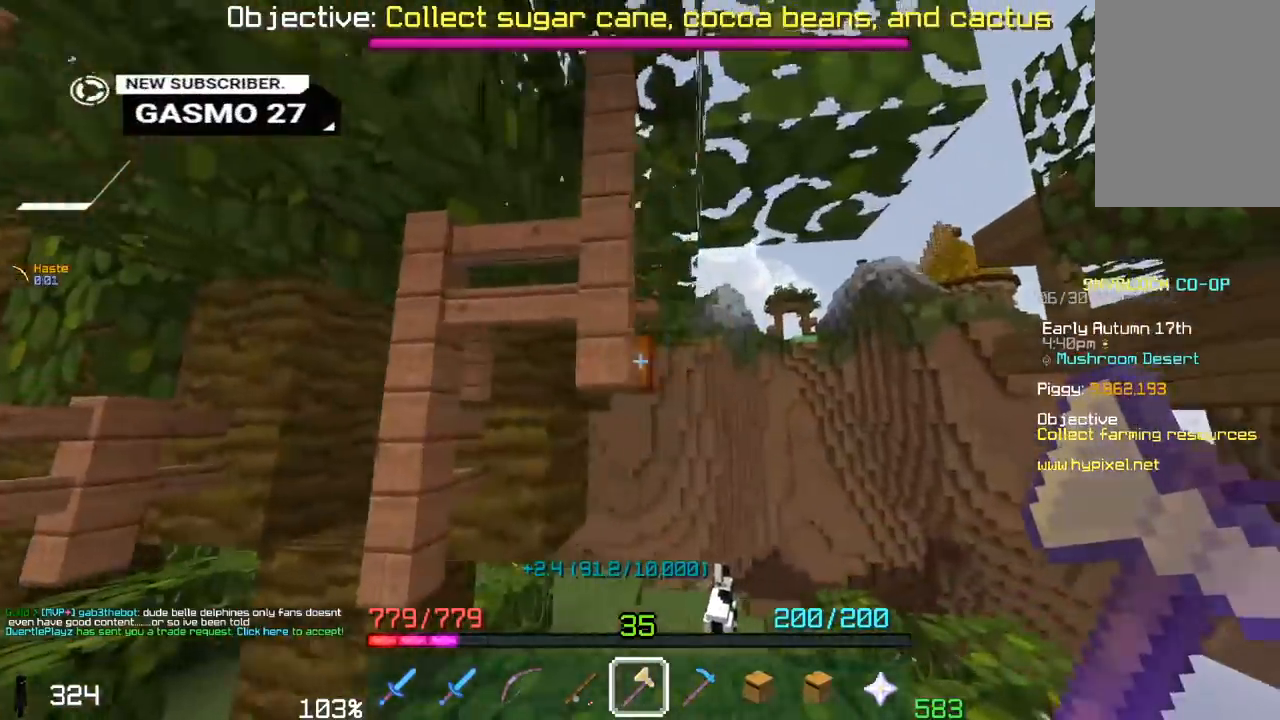
{"keys": [], "mouse": ["left"], "events": [[67, "space", "up"], [167, "d", "up"], [217, "mouse_left", "down"], [417, "w", "up"]]}
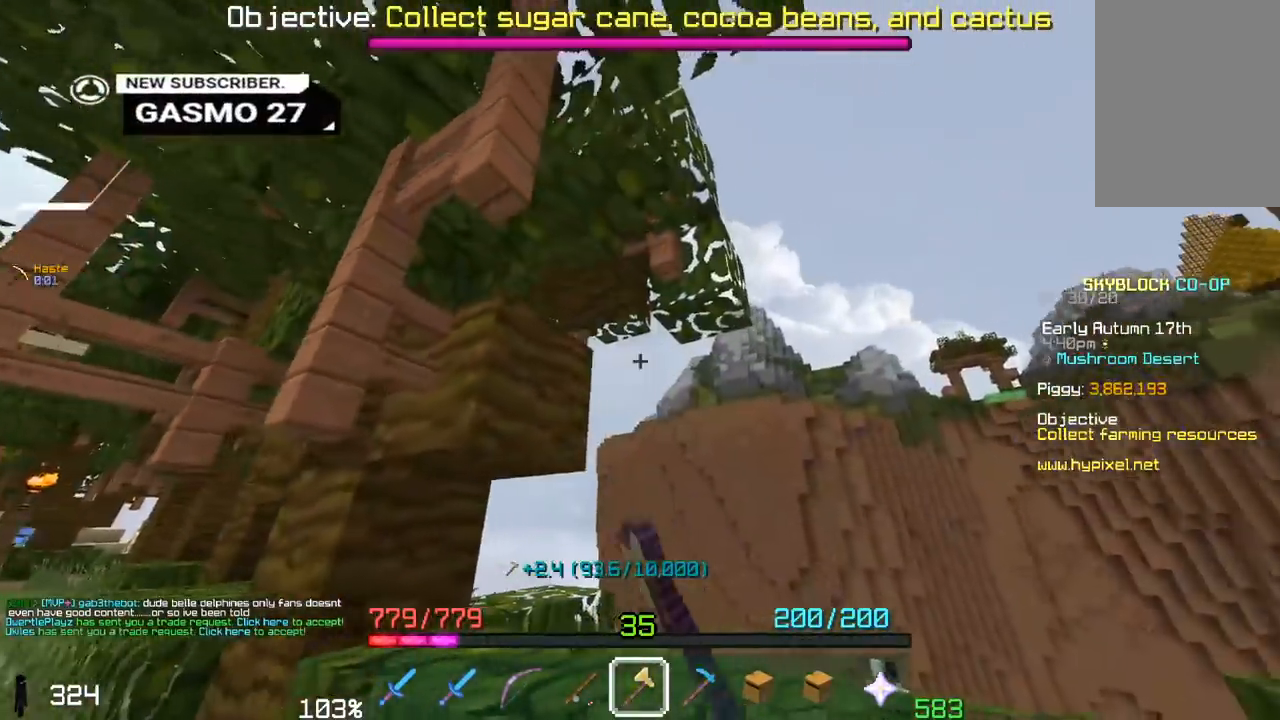
{"keys": ["a", "space", "w"], "mouse": [], "events": [[100, "w", "down"], [150, "d", "down"], [150, "space", "down"], [167, "mouse_left", "up"], [267, "d", "up"], [400, "a", "down"]]}